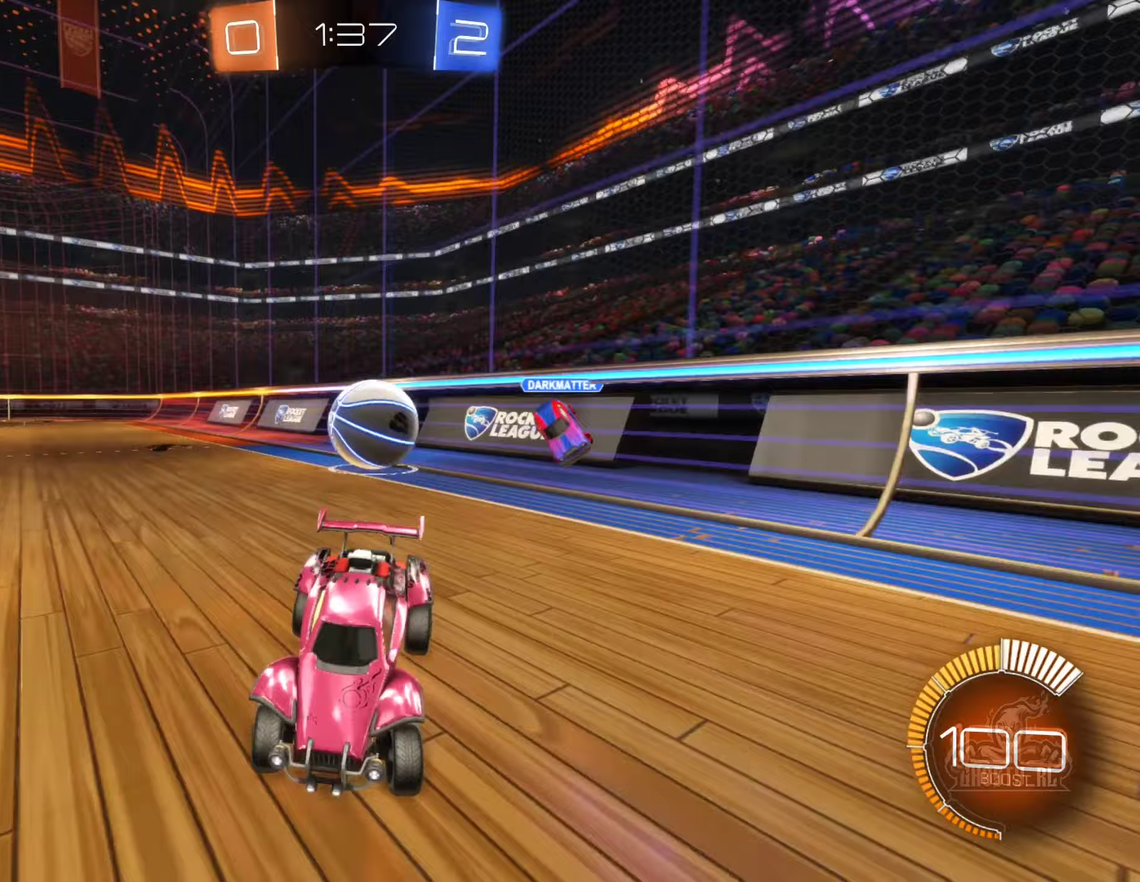
Gameplay with a controller (Xbox layout); each line is a JSON object with the inputs held at the frame after it (dt_ms = milliseconds from this image to that frame). "events" lists button and stick changes between this image and that frame as [ms after this image, input, new state], when the widget could be followed in between.
{"dt_ms": 250, "buttons": ["L1", "R2"], "left_stick": "left", "right_stick": "center", "events": [[200, "L1", "down"]]}
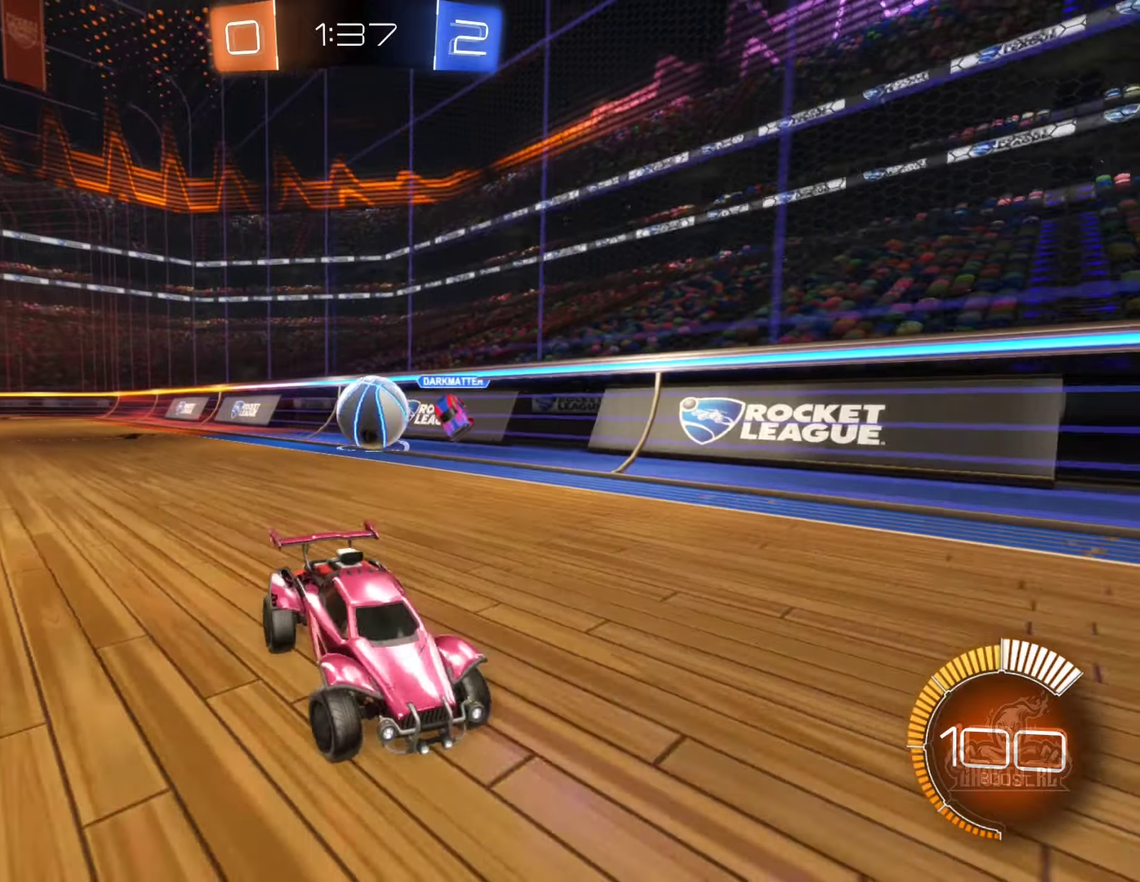
{"dt_ms": 500, "buttons": ["R2"], "left_stick": "left", "right_stick": "center", "events": [[83, "L1", "up"], [333, "L1", "down"], [400, "left_stick", "up-left"], [467, "L1", "up"], [467, "left_stick", "left"]]}
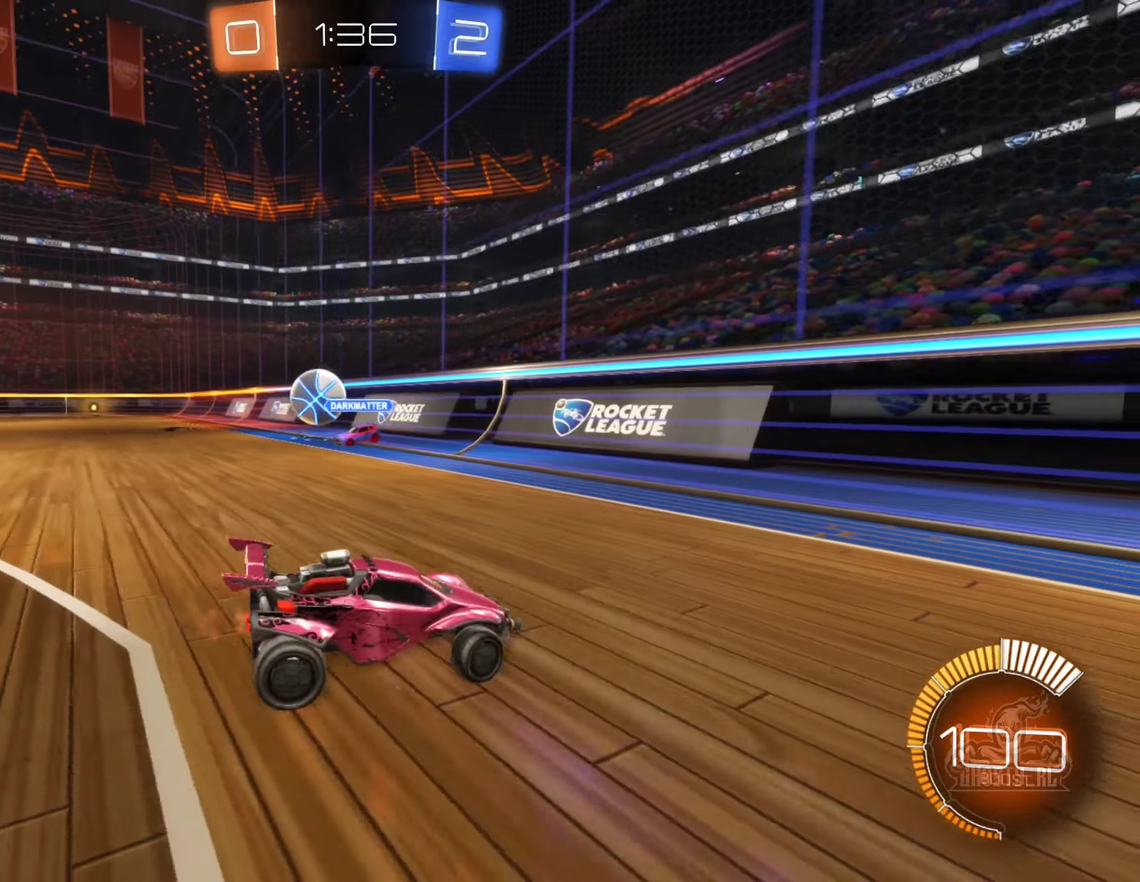
{"dt_ms": 500, "buttons": ["B", "R2"], "left_stick": "left", "right_stick": "center", "events": [[83, "B", "down"]]}
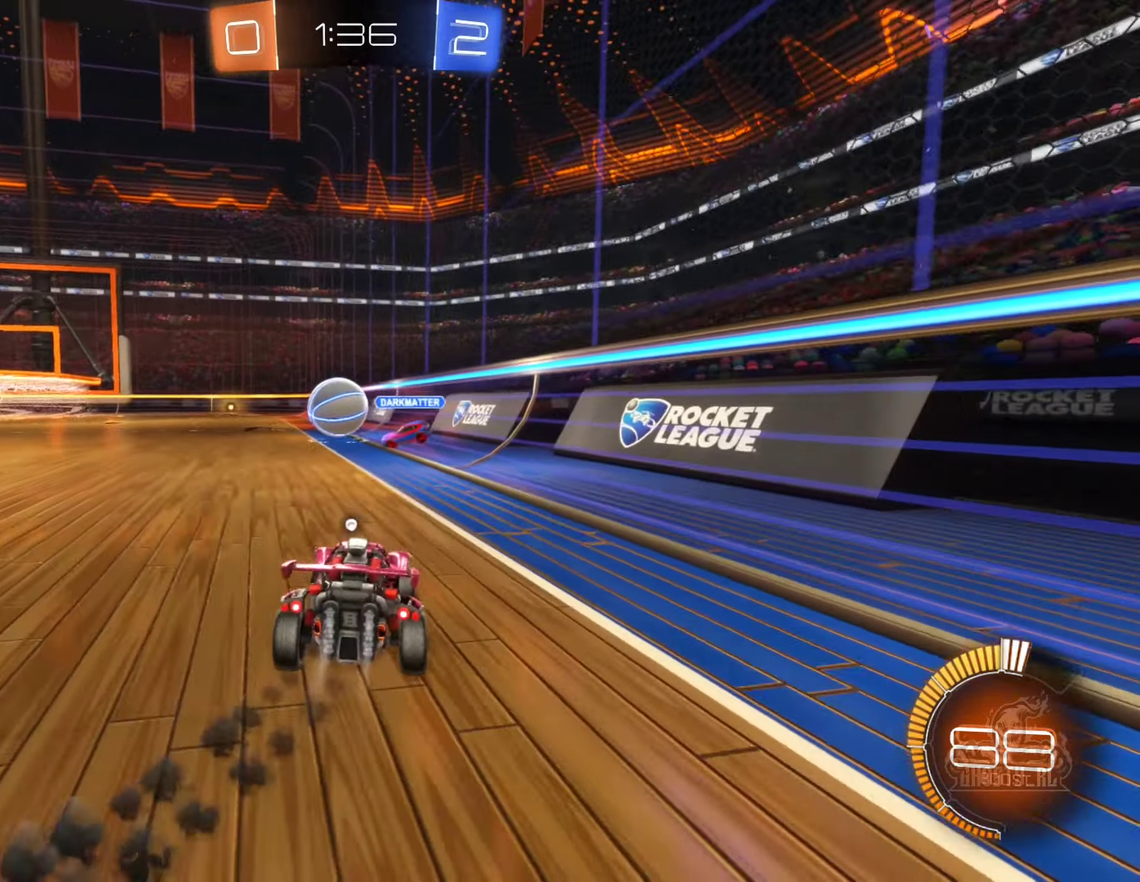
{"dt_ms": 500, "buttons": ["B", "R2"], "left_stick": "center", "right_stick": "center", "events": [[17, "Y", "down"], [83, "left_stick", "center"], [183, "Y", "up"]]}
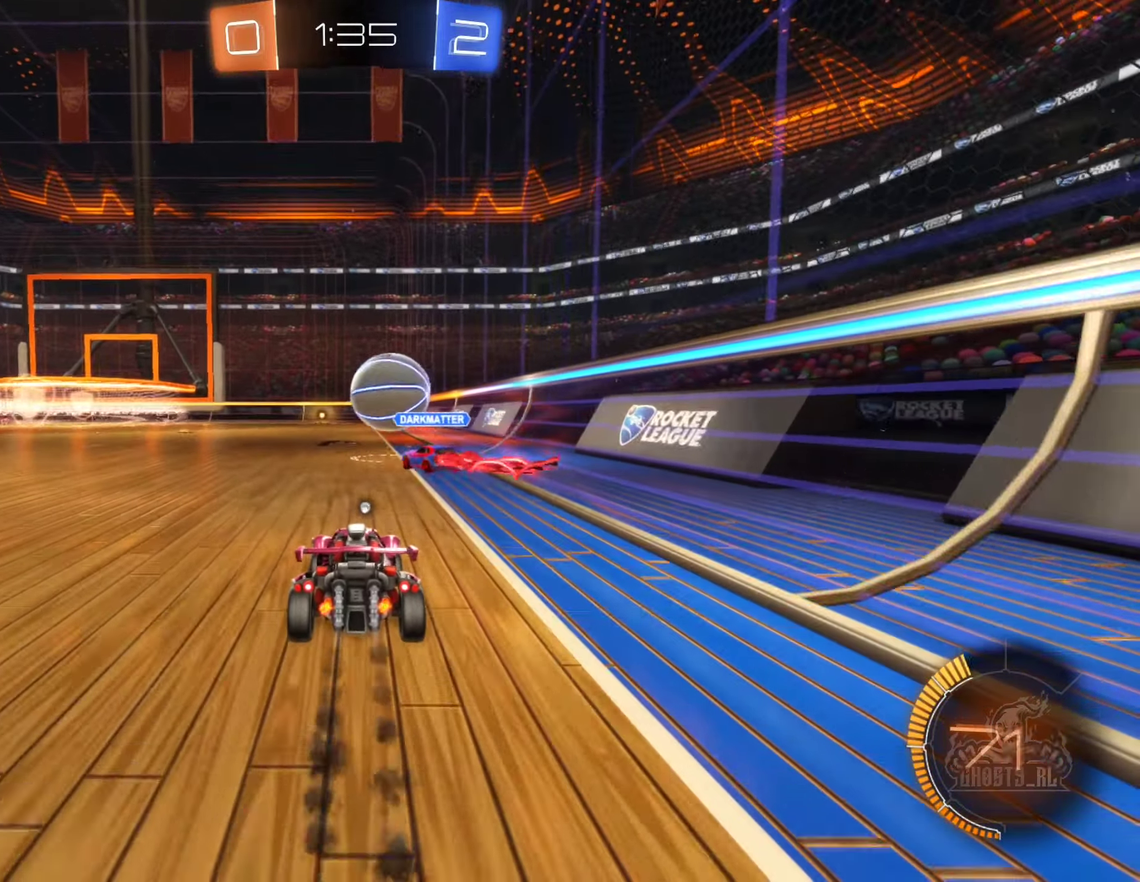
{"dt_ms": 500, "buttons": ["B", "R2"], "left_stick": "right", "right_stick": "center", "events": [[150, "left_stick", "left"], [250, "left_stick", "center"], [433, "left_stick", "right"]]}
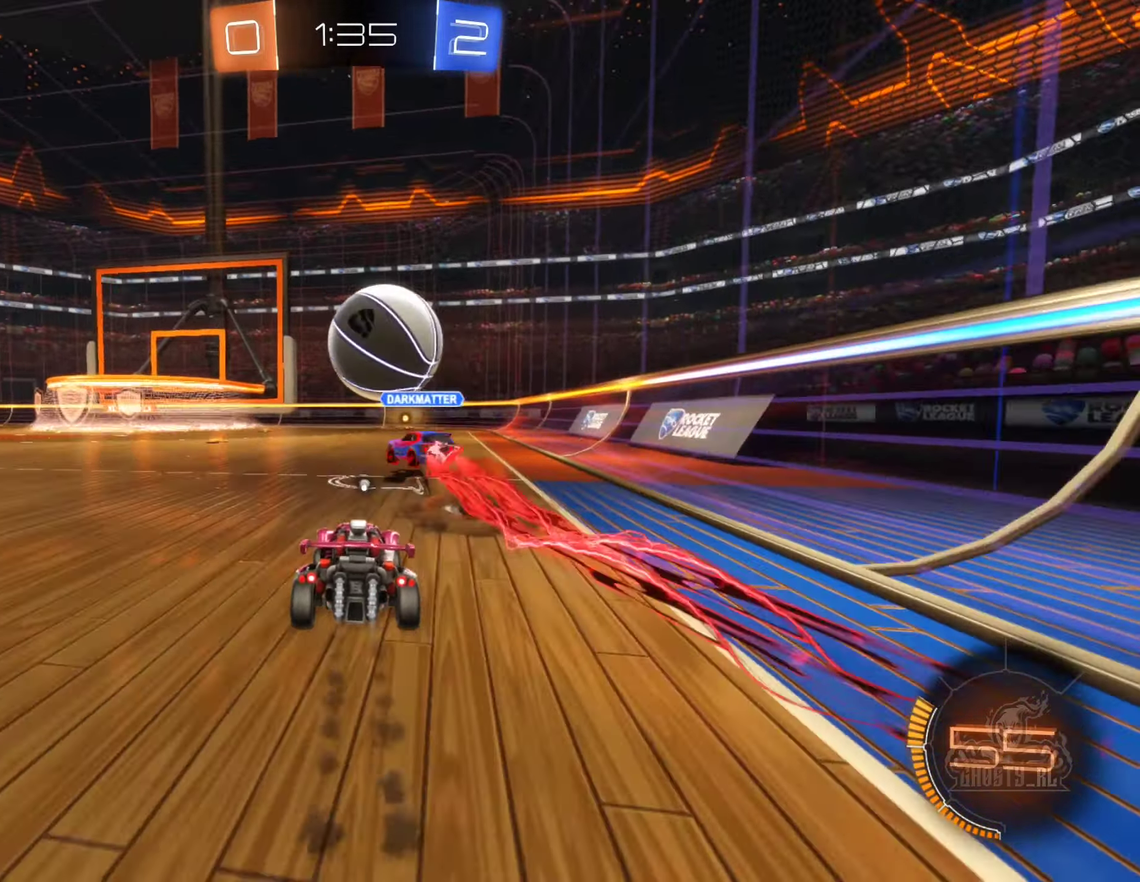
{"dt_ms": 500, "buttons": ["R2"], "left_stick": "left", "right_stick": "center", "events": [[17, "left_stick", "center"], [167, "B", "up"], [233, "left_stick", "left"]]}
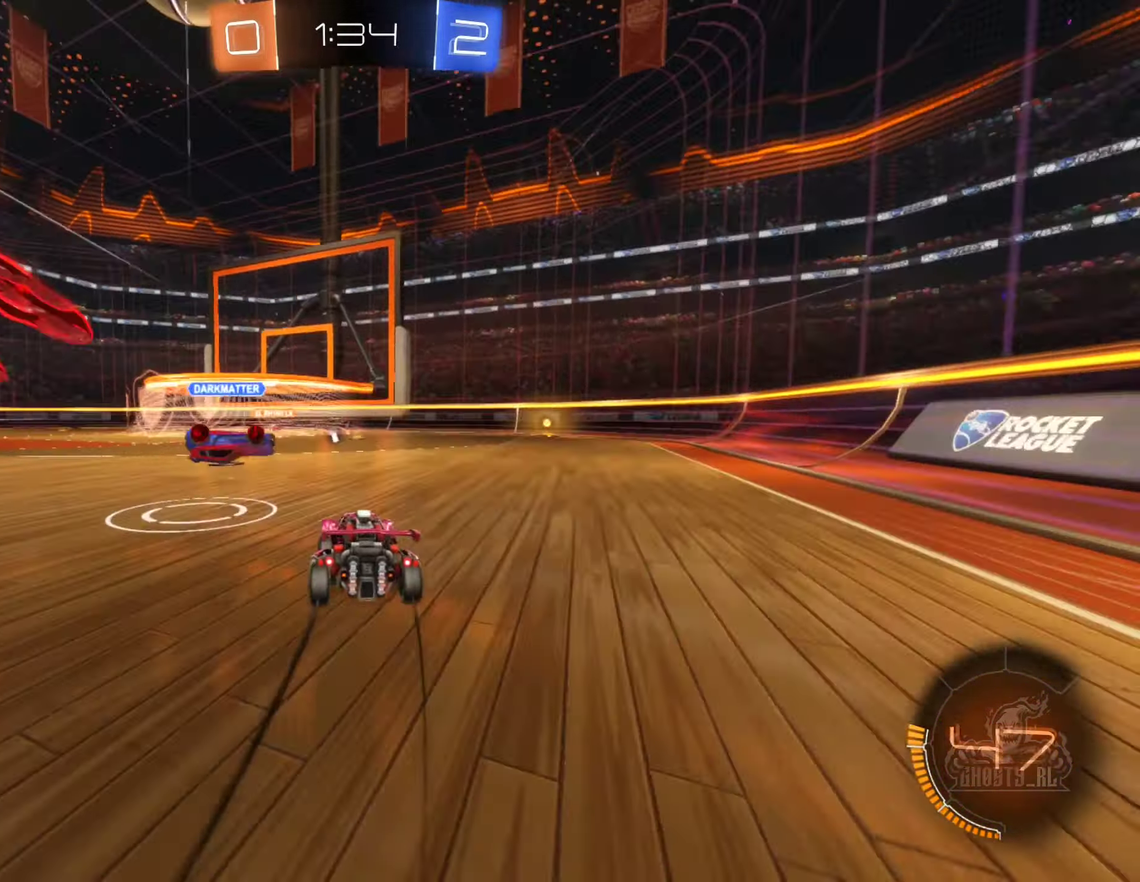
{"dt_ms": 500, "buttons": ["R2"], "left_stick": "center", "right_stick": "center", "events": [[100, "left_stick", "center"], [117, "B", "down"], [283, "B", "up"]]}
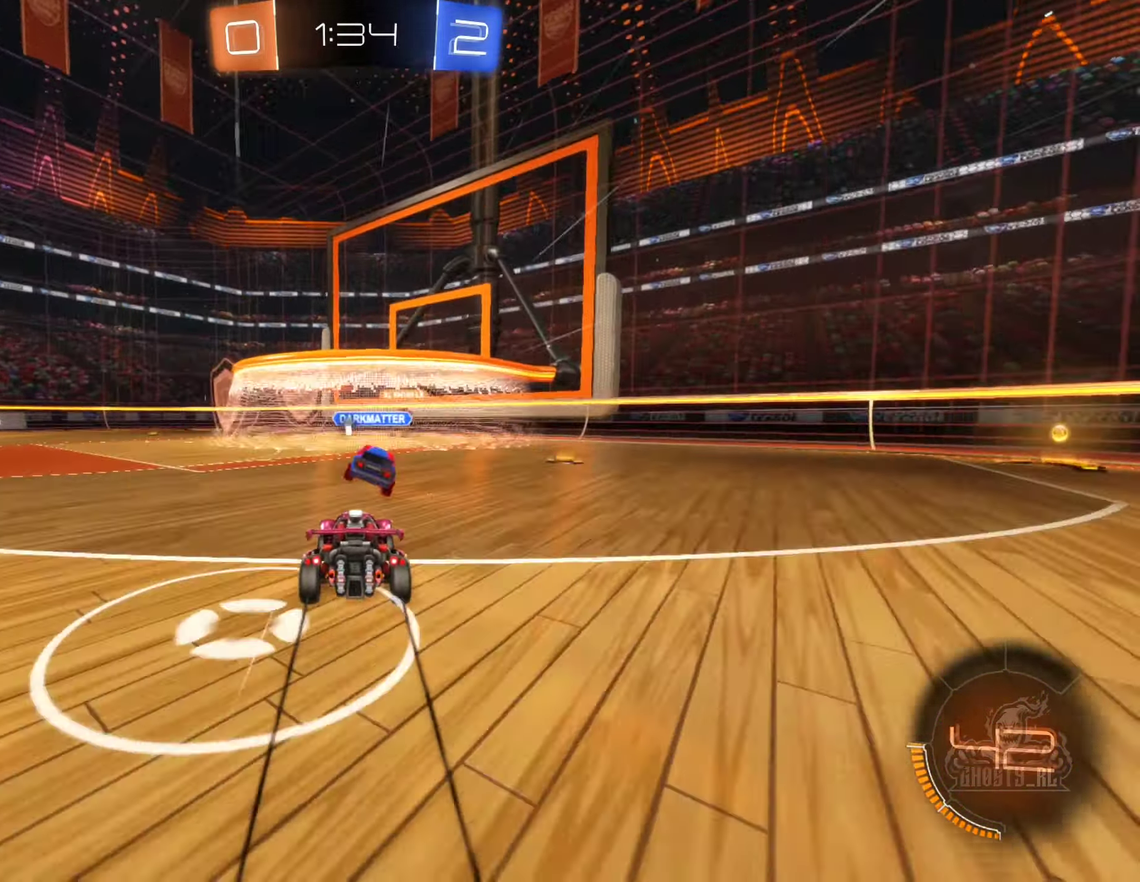
{"dt_ms": 500, "buttons": ["B", "R2"], "left_stick": "center", "right_stick": "center", "events": [[200, "left_stick", "right"], [250, "B", "down"], [317, "left_stick", "up-left"], [433, "left_stick", "center"]]}
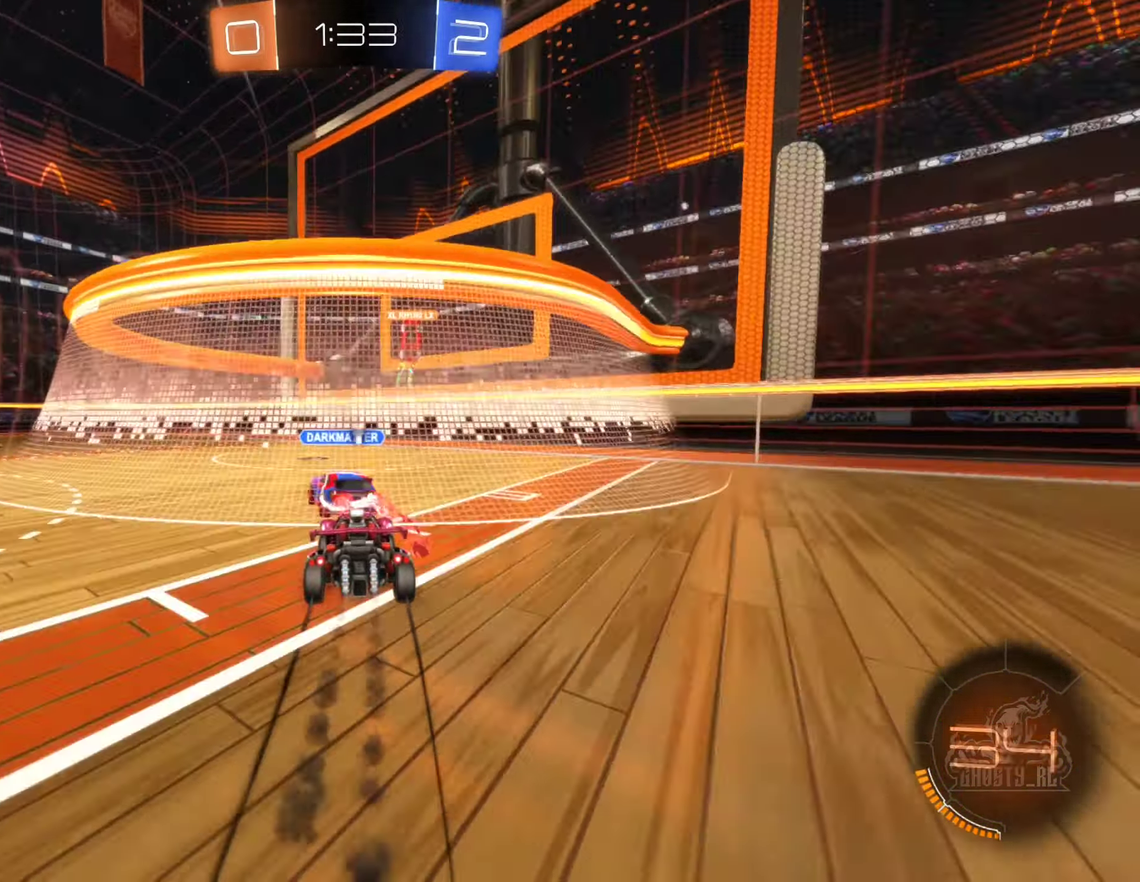
{"dt_ms": 500, "buttons": ["R2"], "left_stick": "left", "right_stick": "center", "events": [[17, "left_stick", "right"], [83, "B", "up"], [117, "left_stick", "up-left"], [183, "left_stick", "left"]]}
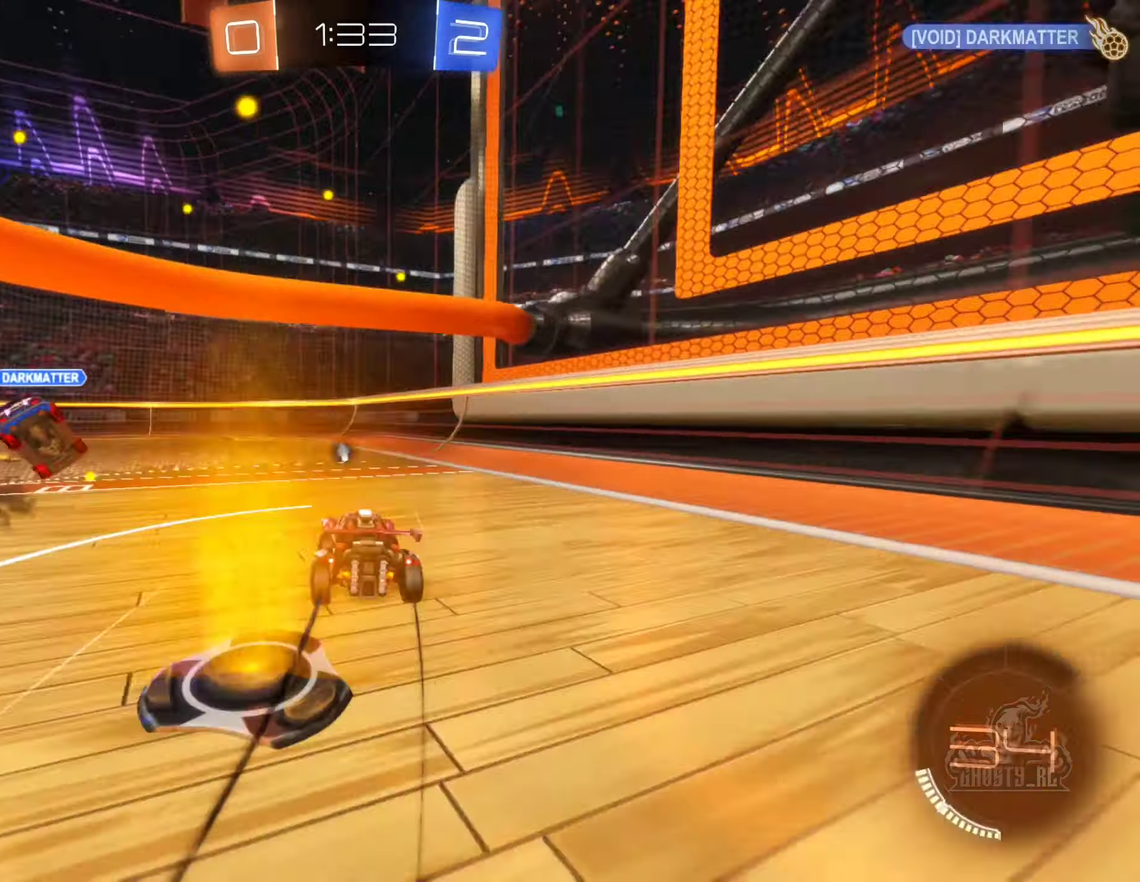
{"dt_ms": 500, "buttons": ["R2"], "left_stick": "right", "right_stick": "center", "events": [[133, "B", "down"], [383, "left_stick", "right"], [483, "B", "up"]]}
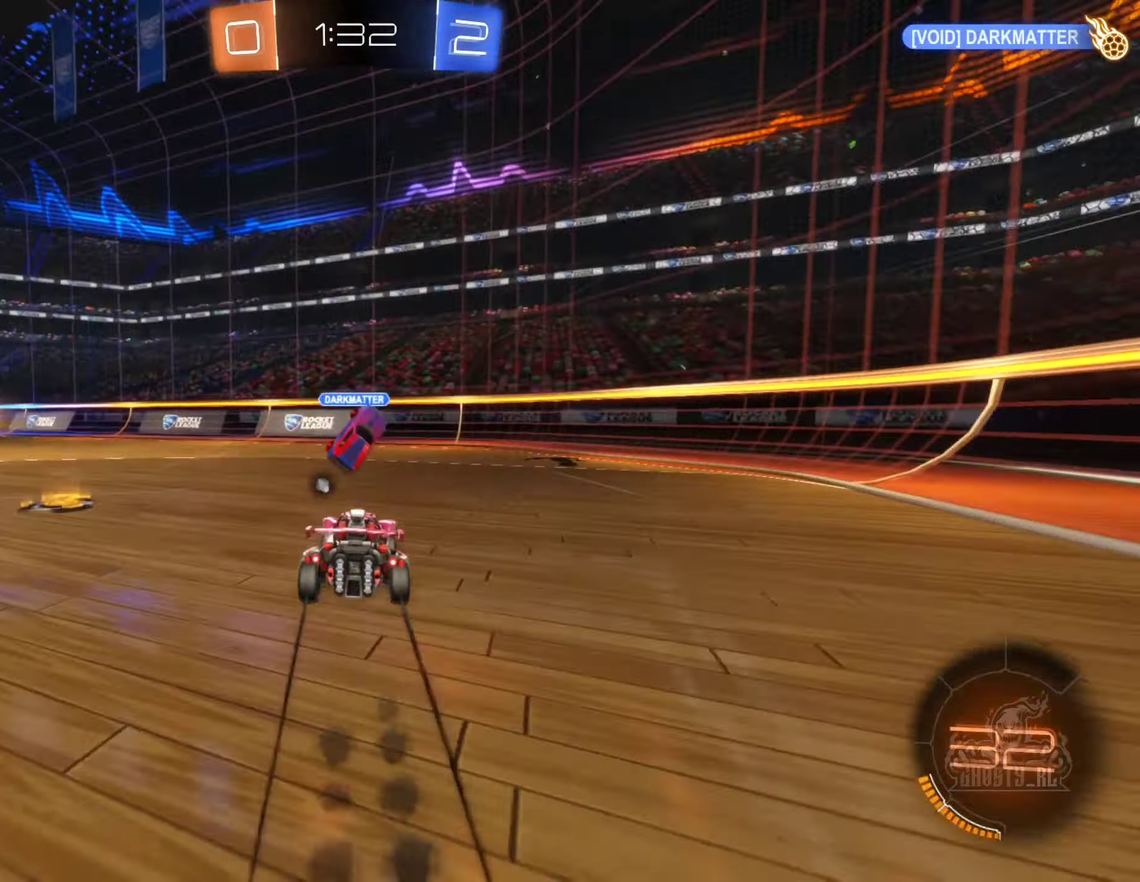
{"dt_ms": 500, "buttons": ["R2"], "left_stick": "center", "right_stick": "center", "events": [[33, "left_stick", "center"]]}
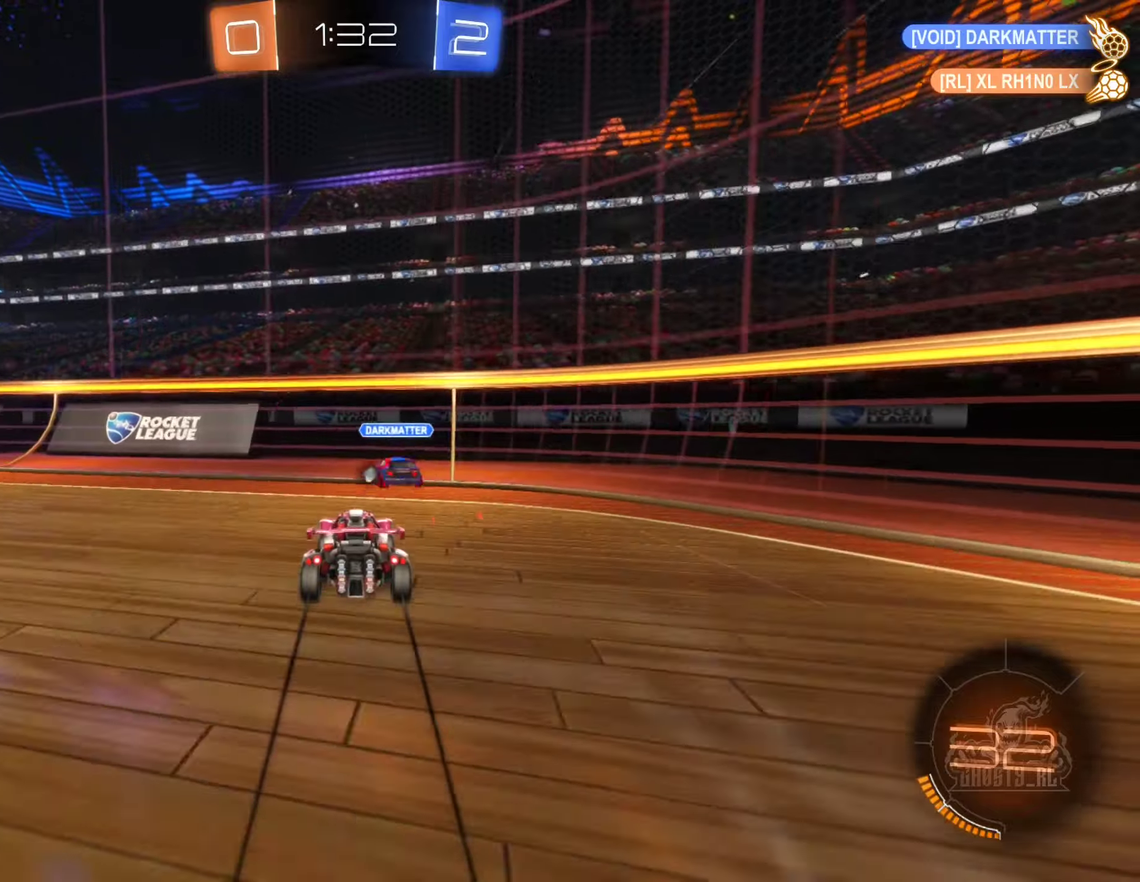
{"dt_ms": 500, "buttons": ["B", "R2"], "left_stick": "left", "right_stick": "center", "events": [[50, "B", "down"], [84, "left_stick", "up-left"], [134, "left_stick", "left"]]}
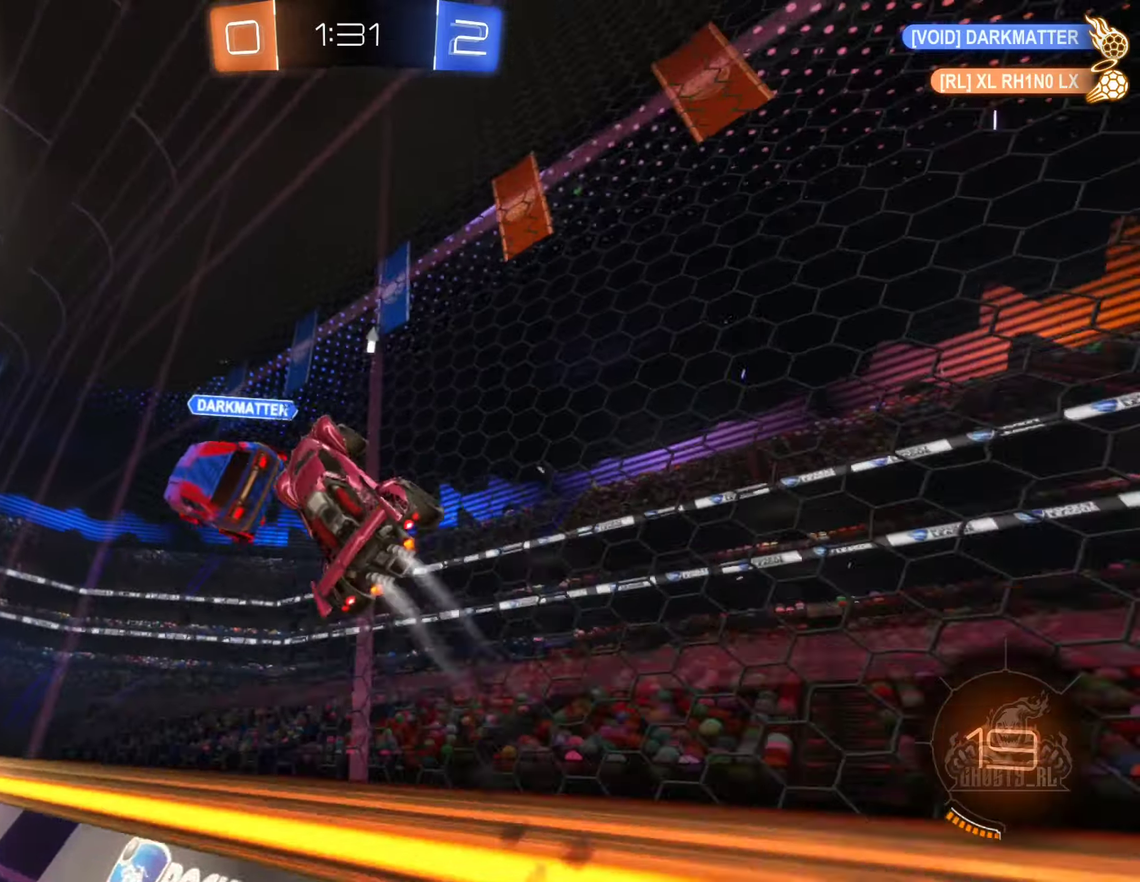
{"dt_ms": 500, "buttons": ["Y", "R2"], "left_stick": "left", "right_stick": "center", "events": [[250, "B", "up"], [434, "Y", "down"]]}
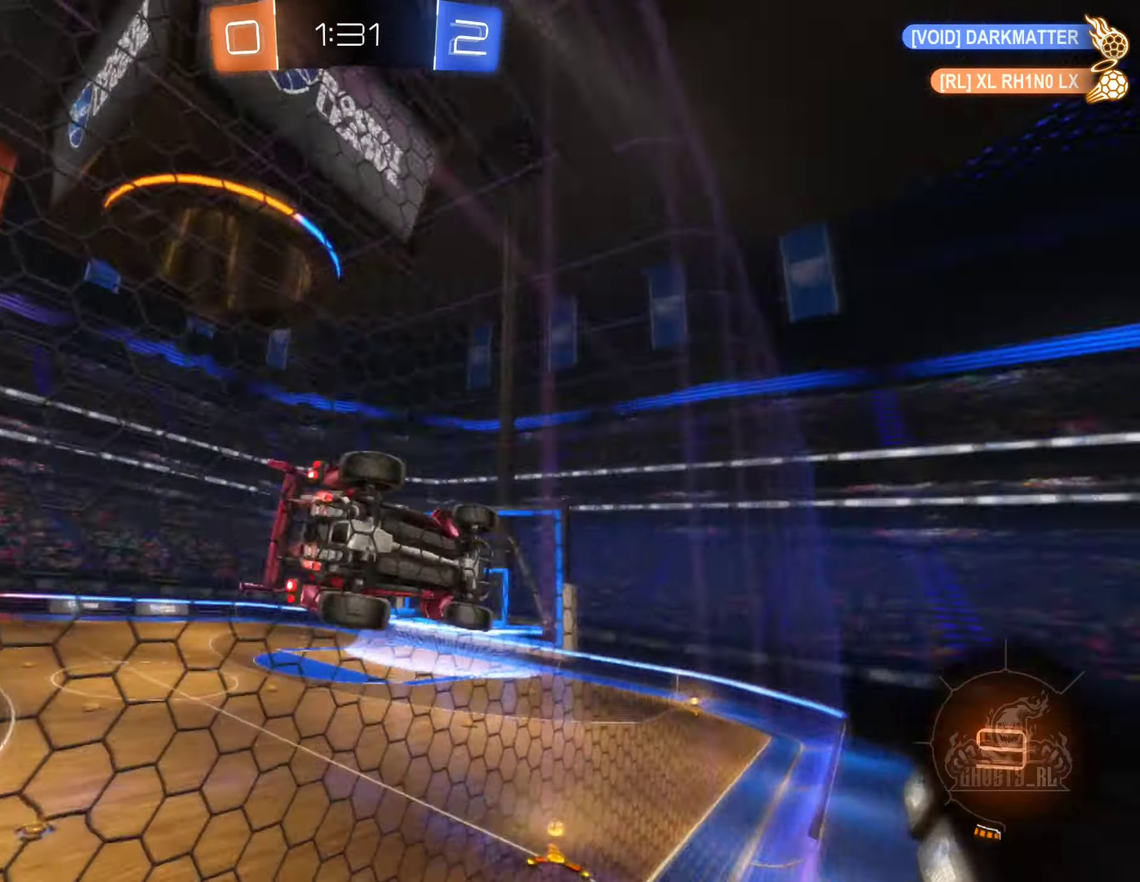
{"dt_ms": 500, "buttons": ["R2"], "left_stick": "left", "right_stick": "center", "events": [[50, "Y", "up"], [150, "left_stick", "up-left"], [200, "left_stick", "center"], [400, "left_stick", "left"]]}
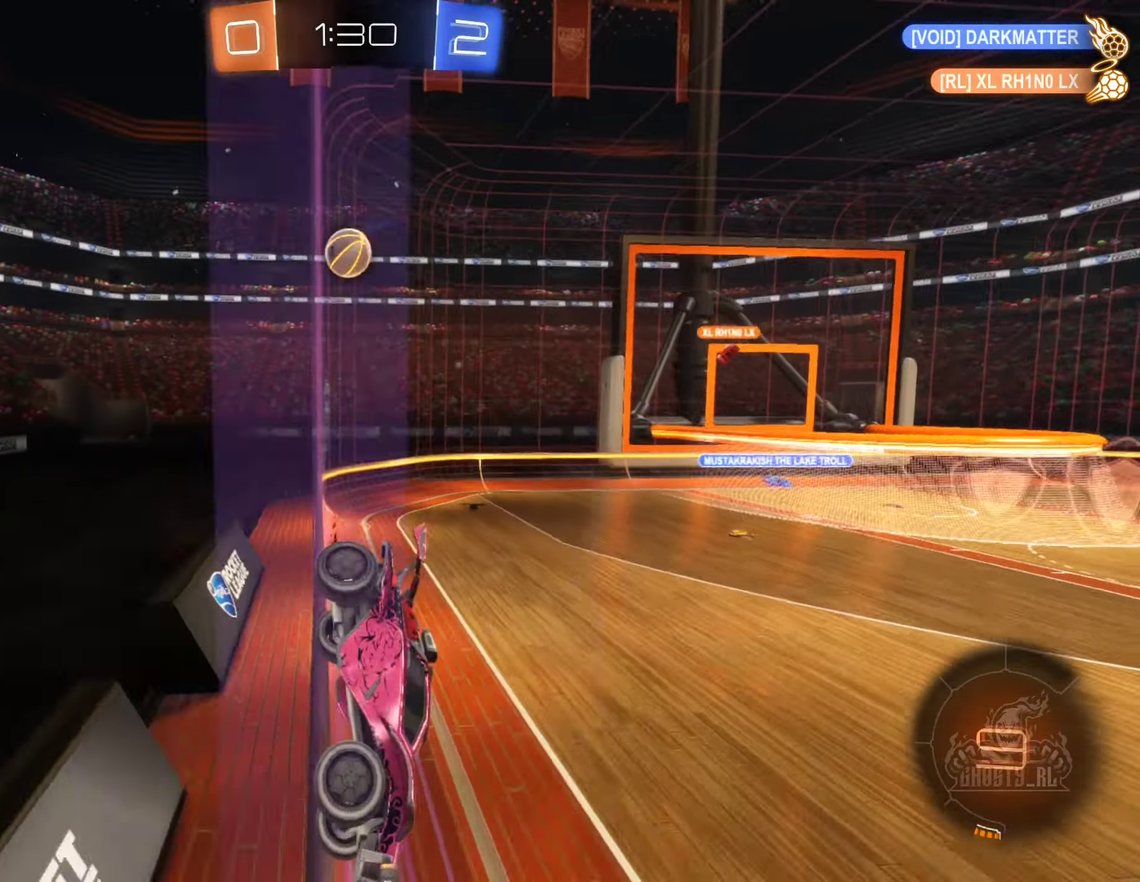
{"dt_ms": 500, "buttons": ["R2"], "left_stick": "left", "right_stick": "center", "events": []}
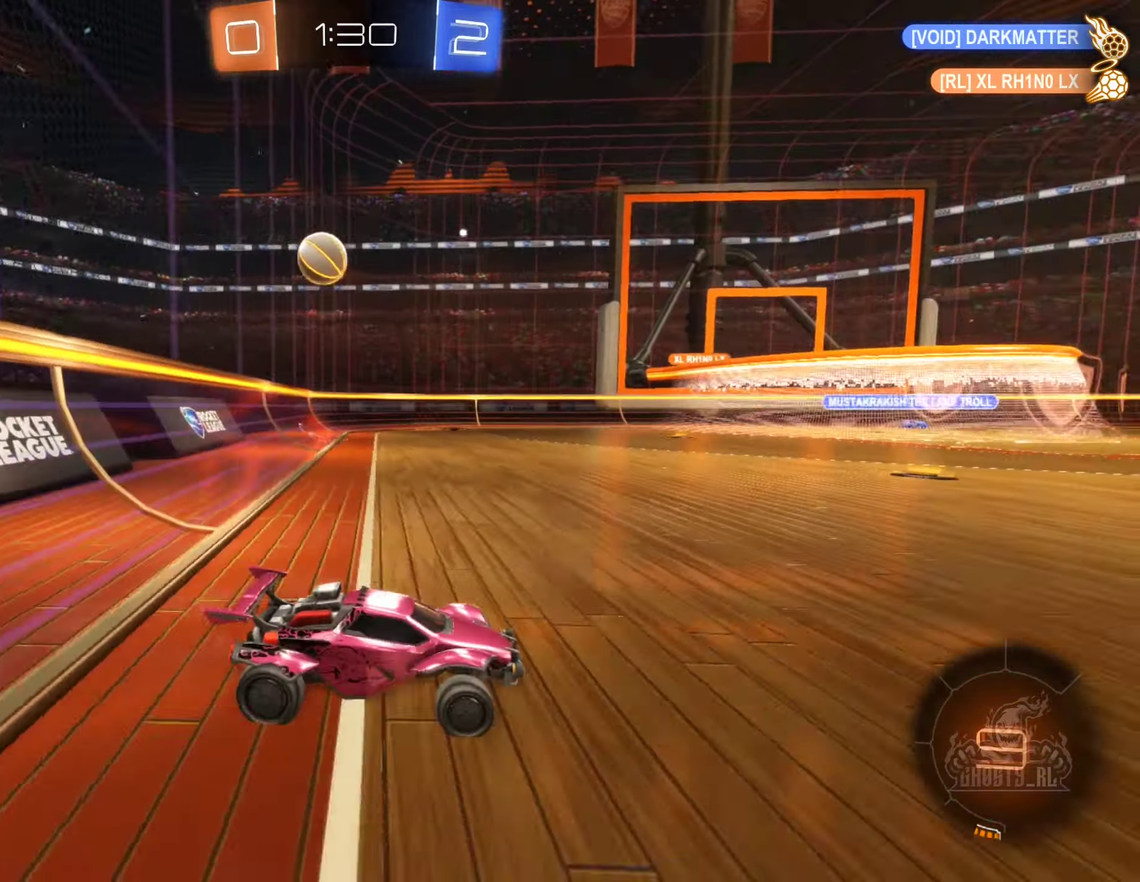
{"dt_ms": 500, "buttons": ["R2"], "left_stick": "center", "right_stick": "center", "events": [[384, "left_stick", "center"]]}
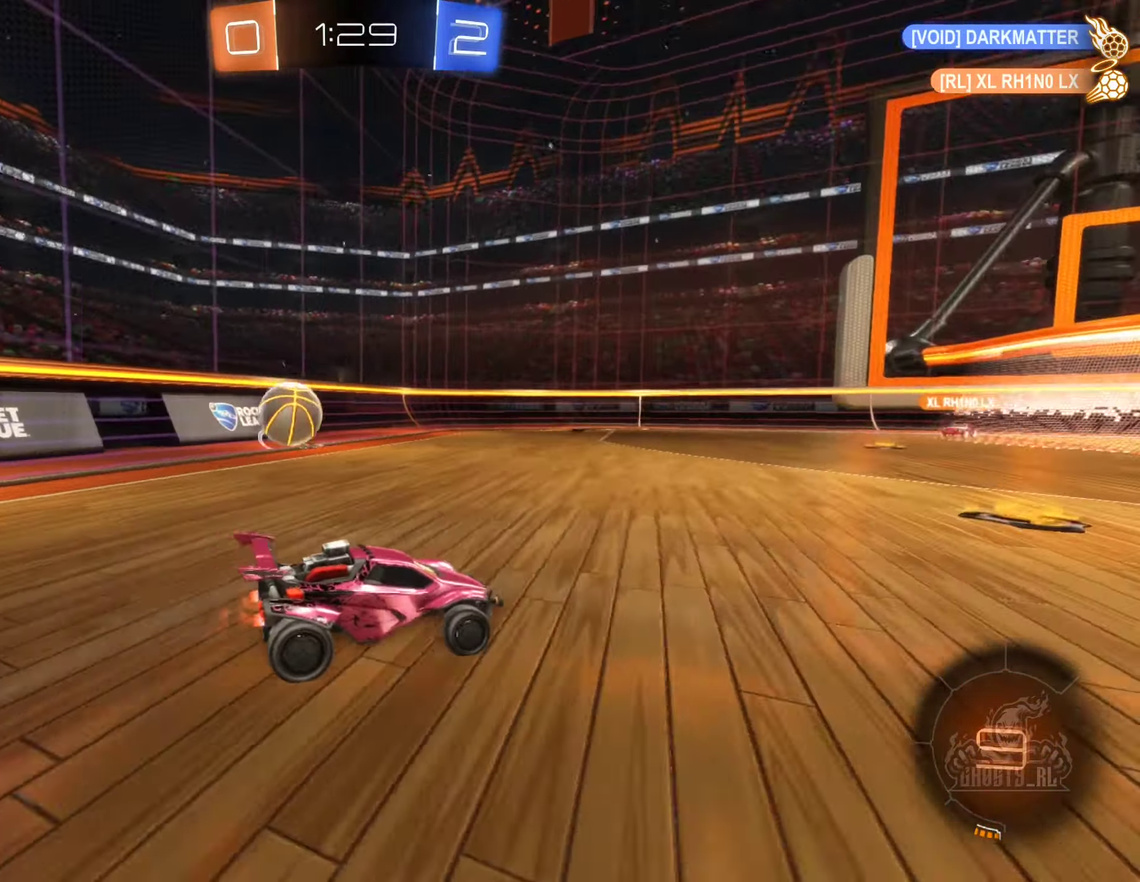
{"dt_ms": 500, "buttons": ["R2"], "left_stick": "right", "right_stick": "center", "events": [[467, "left_stick", "right"]]}
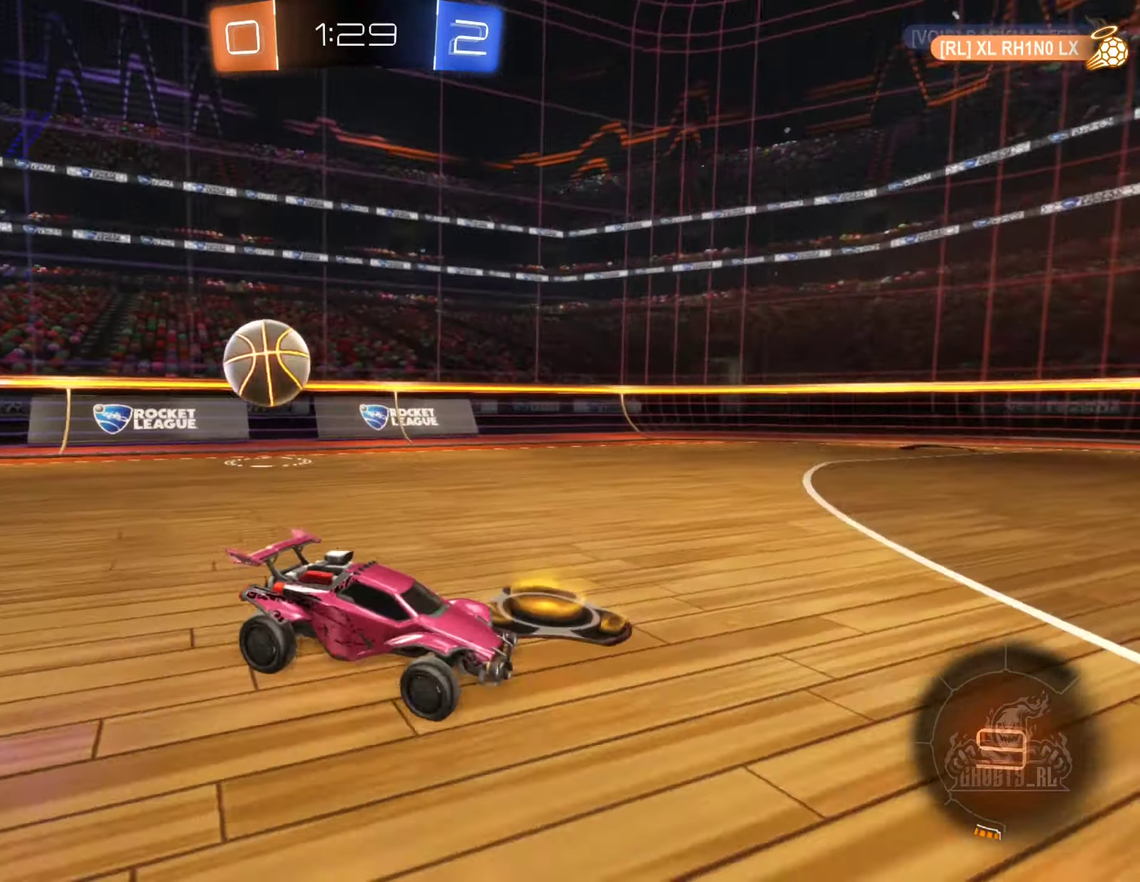
{"dt_ms": 500, "buttons": ["R2"], "left_stick": "center", "right_stick": "center", "events": [[184, "left_stick", "center"]]}
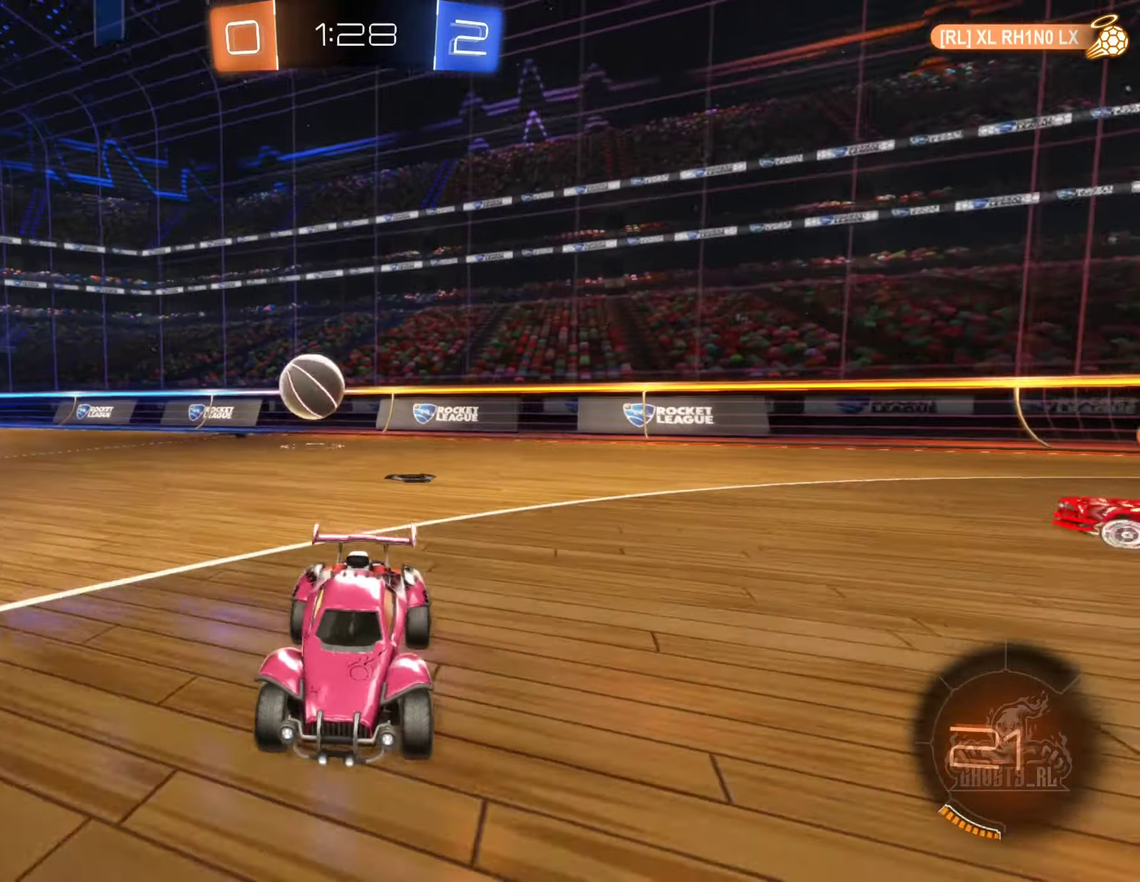
{"dt_ms": 500, "buttons": ["R2"], "left_stick": "left", "right_stick": "center", "events": [[400, "left_stick", "left"]]}
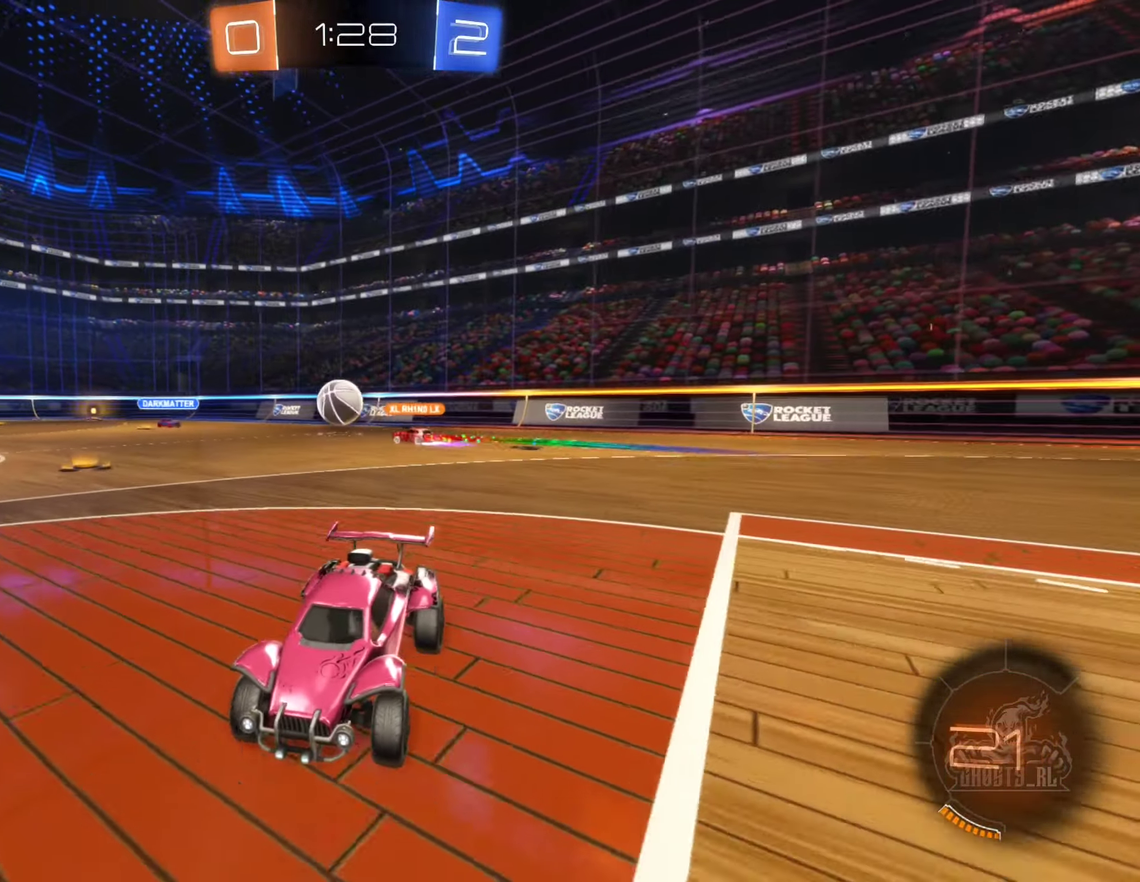
{"dt_ms": 500, "buttons": ["R2"], "left_stick": "left", "right_stick": "center", "events": []}